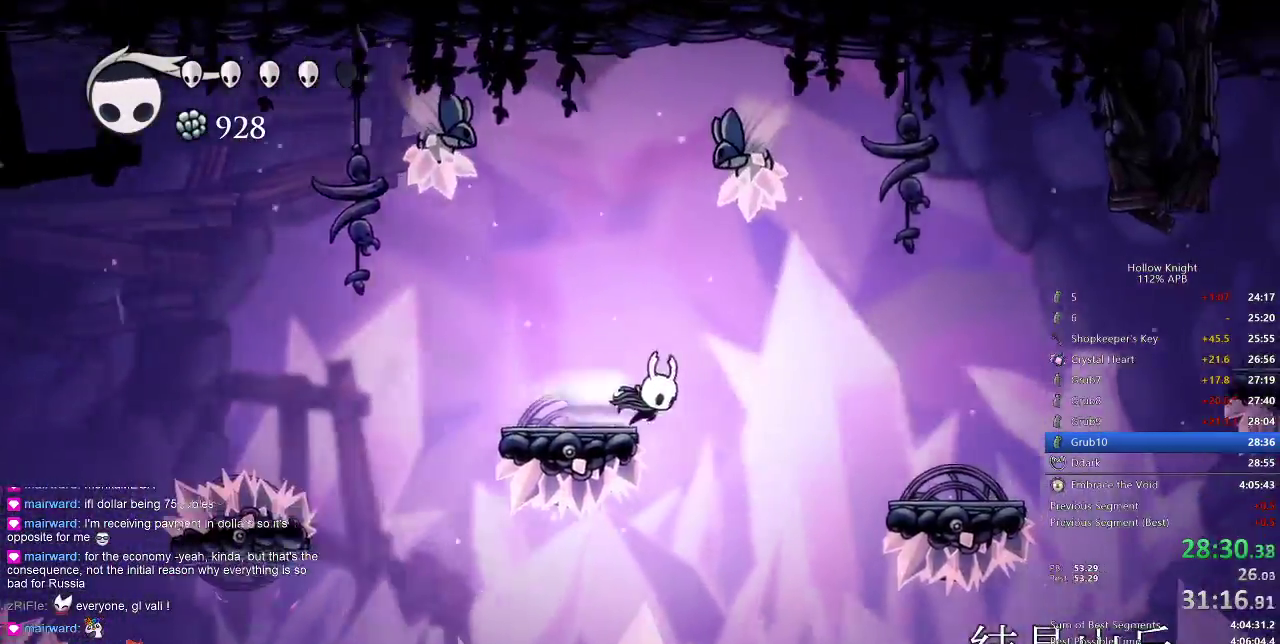
Gameplay with keyboard; each line is a JSON object with the keys held at the frame after it. "events" lists presses ("down") and releases ("up") of "cdash", "dash", "dnail", "down", "heal", "inv", "jump", "left", "nail", "right", "spell" and "up" between this image and that frame as [ms after this image, input, new state], when the widget could be followed in between. No other keys are recorded. Mouse input is not recorded. Key names are as the overlay labels them; some are game actions (e.g. jump) rather than physical keys.
{"keys": ["right"], "events": [[17, "dash", "down"], [83, "dash", "up"]]}
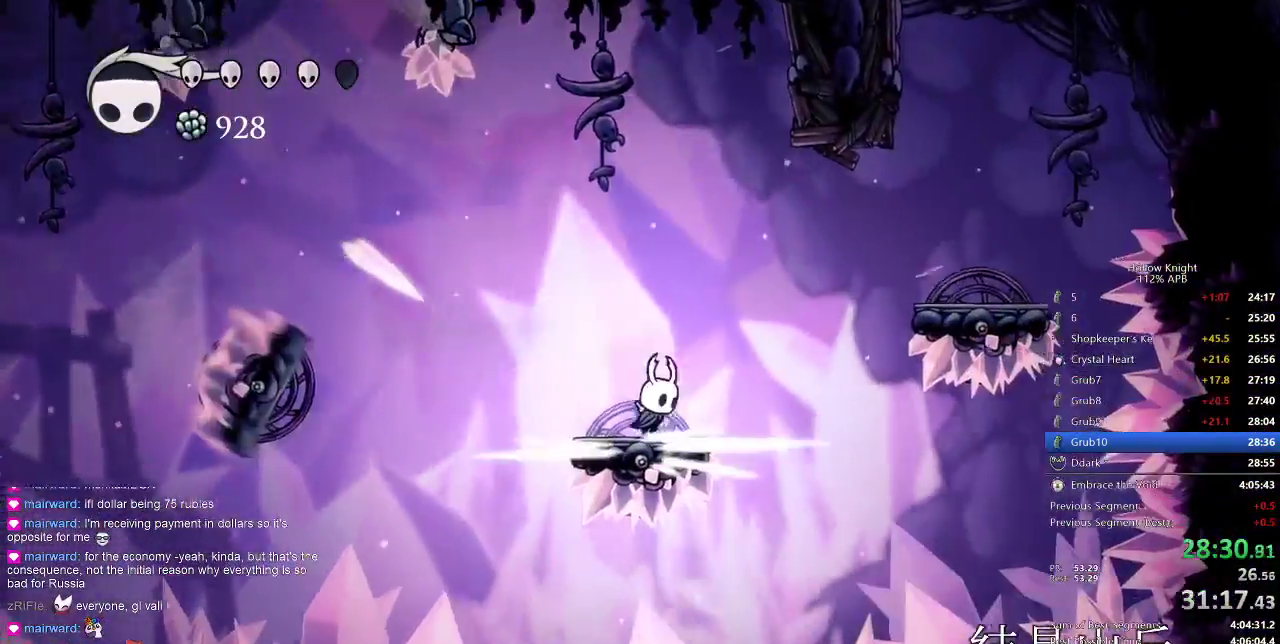
{"keys": ["right"], "events": [[100, "jump", "down"], [283, "dash", "down"], [383, "dash", "up"], [383, "jump", "up"]]}
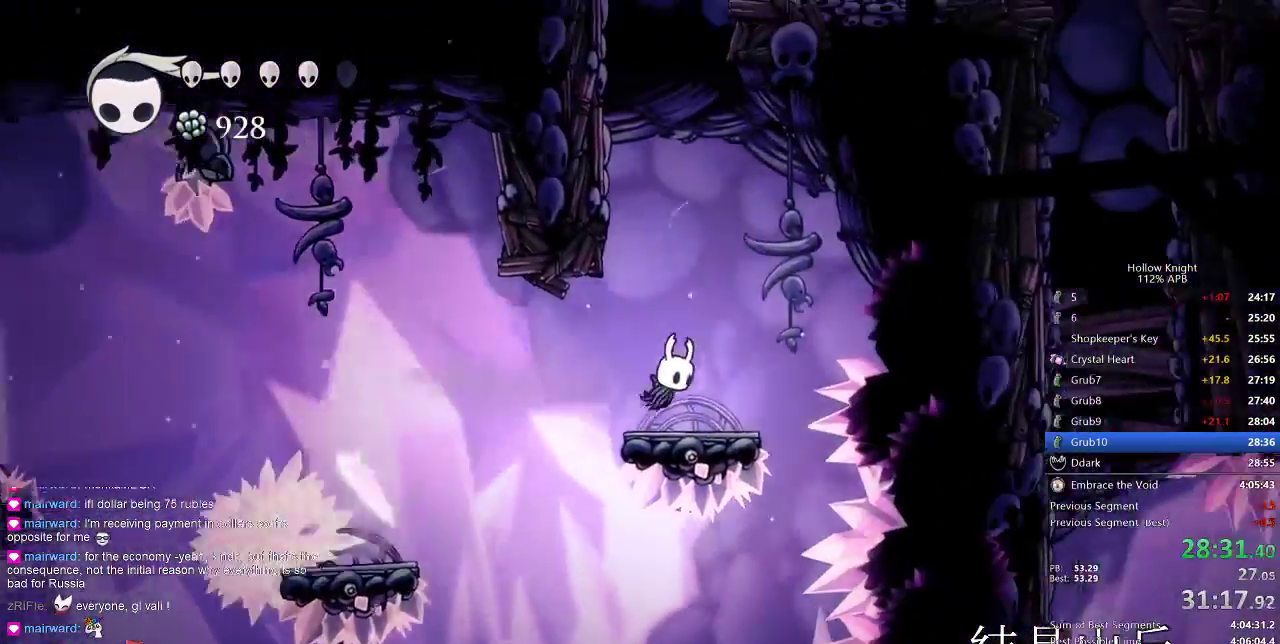
{"keys": ["jump", "left"], "events": [[83, "right", "up"], [217, "jump", "down"], [283, "left", "down"]]}
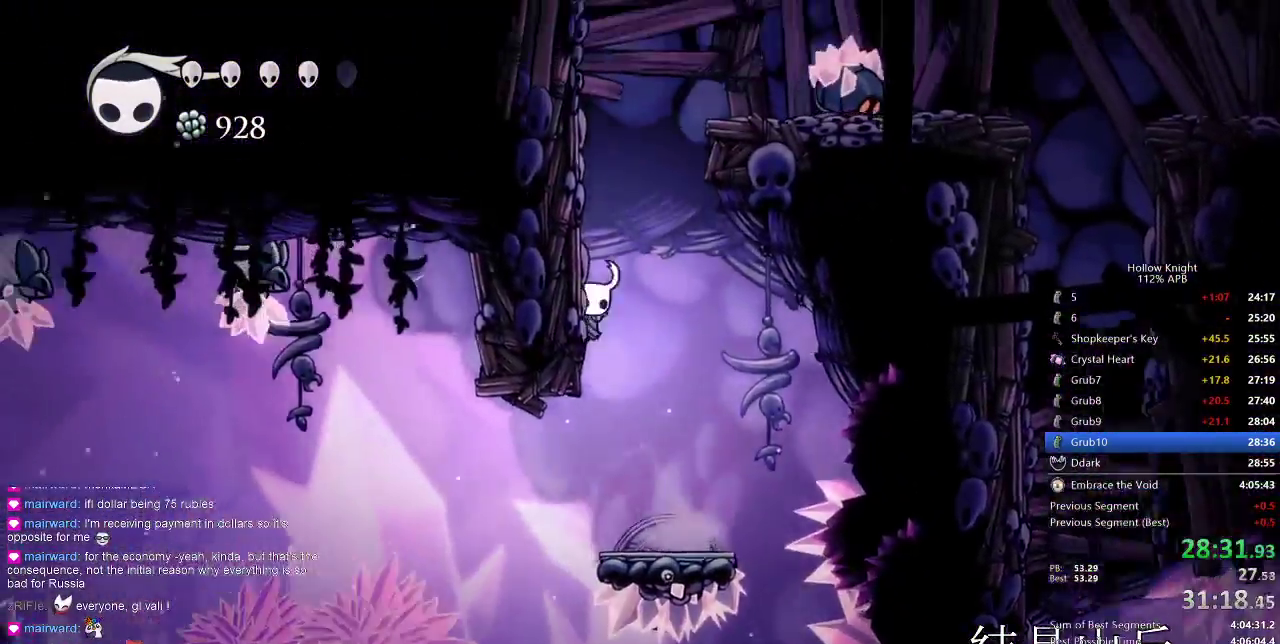
{"keys": ["jump", "right"], "events": [[67, "jump", "up"], [100, "jump", "down"], [383, "jump", "up"], [417, "jump", "down"], [417, "left", "up"], [417, "right", "down"]]}
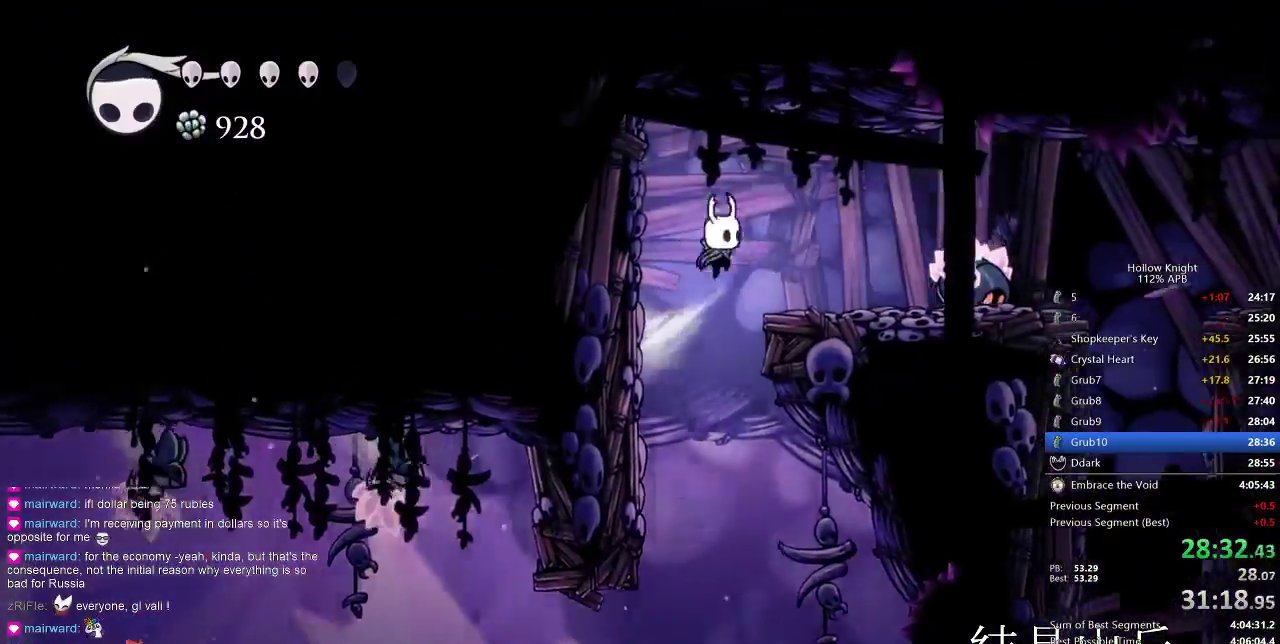
{"keys": ["right"], "events": [[283, "jump", "up"], [333, "dash", "down"], [417, "dash", "up"]]}
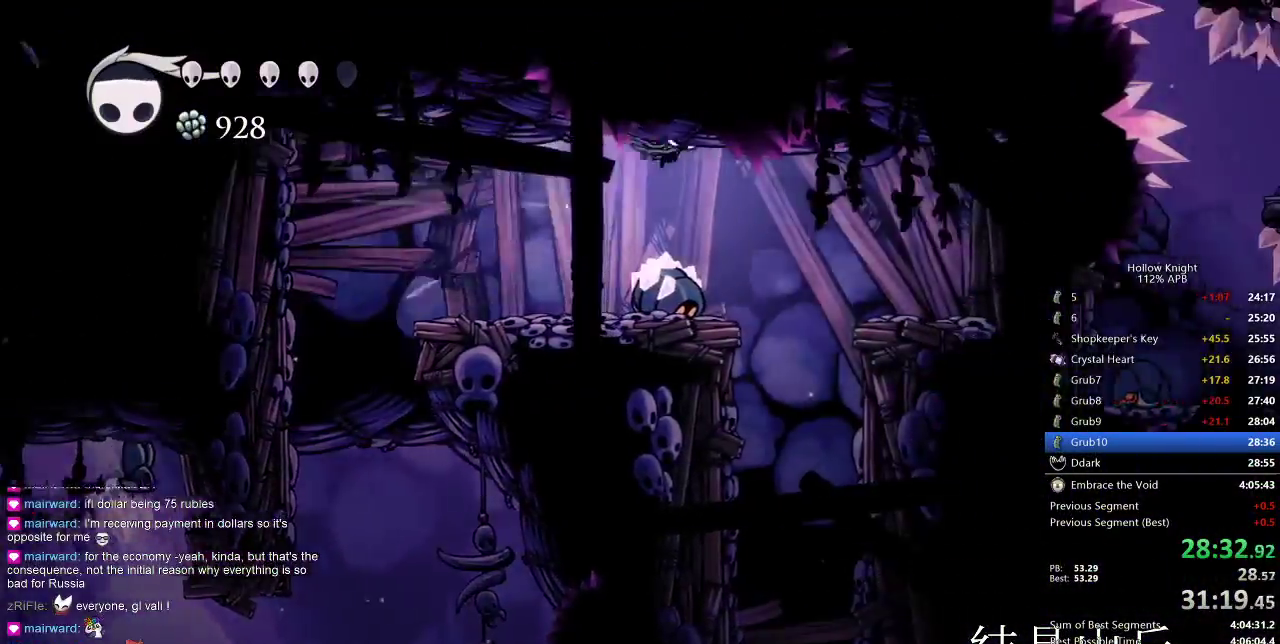
{"keys": ["left"], "events": [[367, "left", "down"], [417, "right", "up"]]}
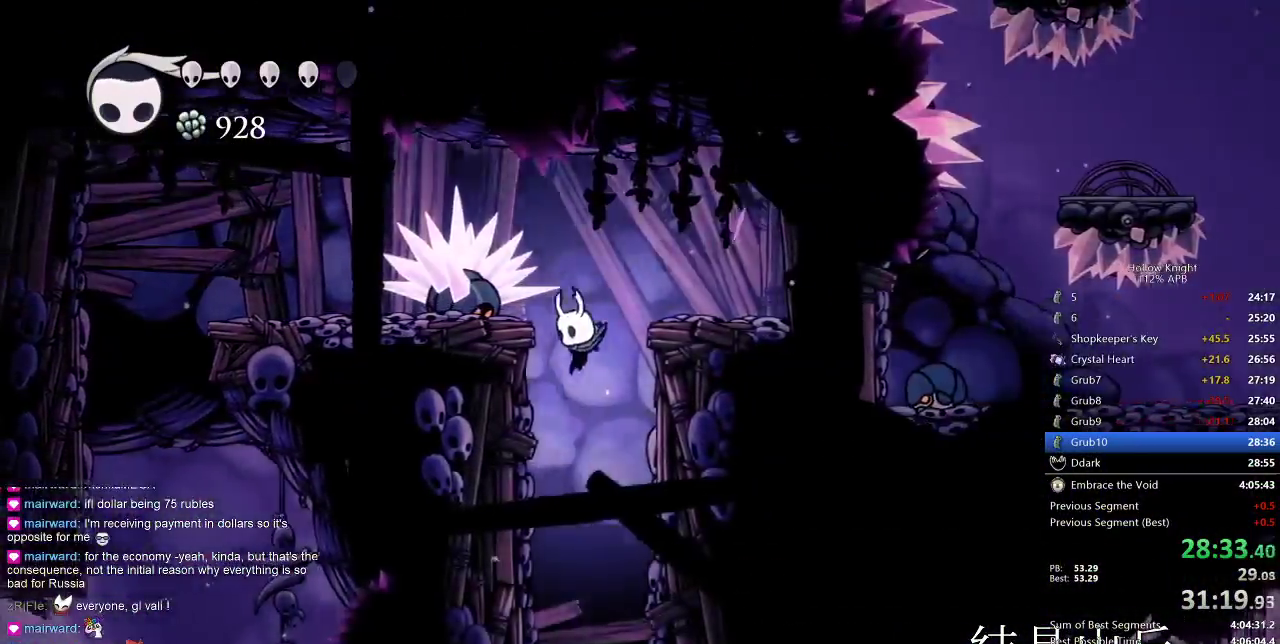
{"keys": [], "events": [[217, "right", "down"], [283, "left", "up"], [417, "right", "up"]]}
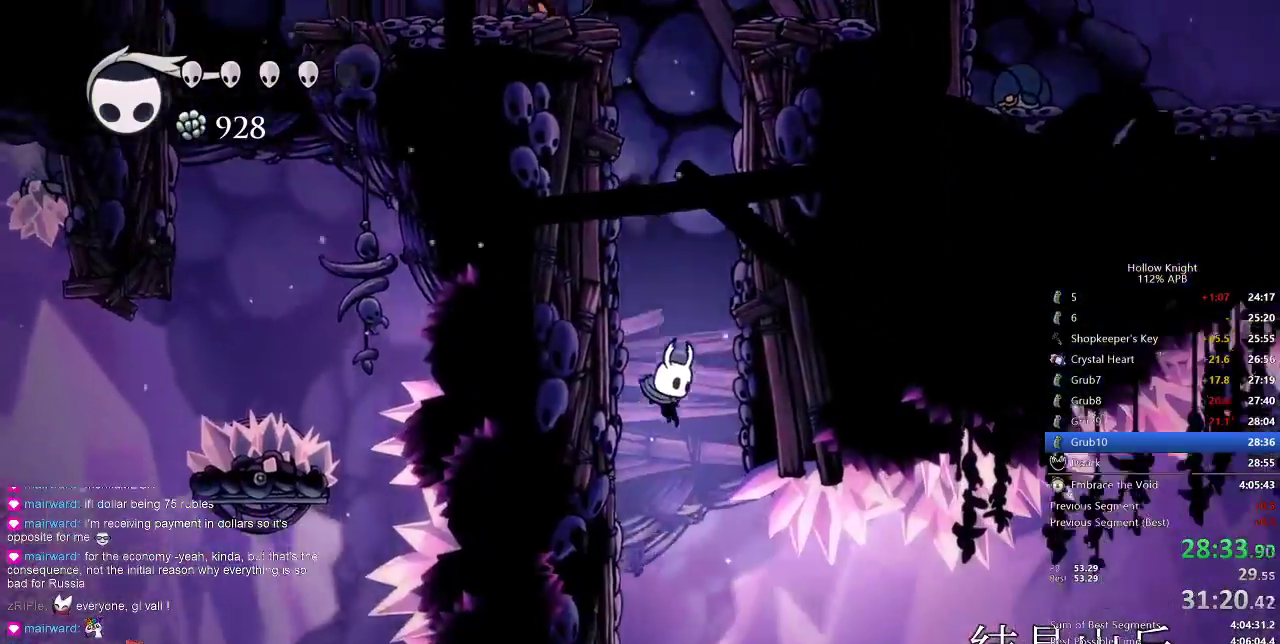
{"keys": [], "events": [[283, "right", "down"], [333, "dash", "down"], [417, "dash", "up"], [483, "right", "up"]]}
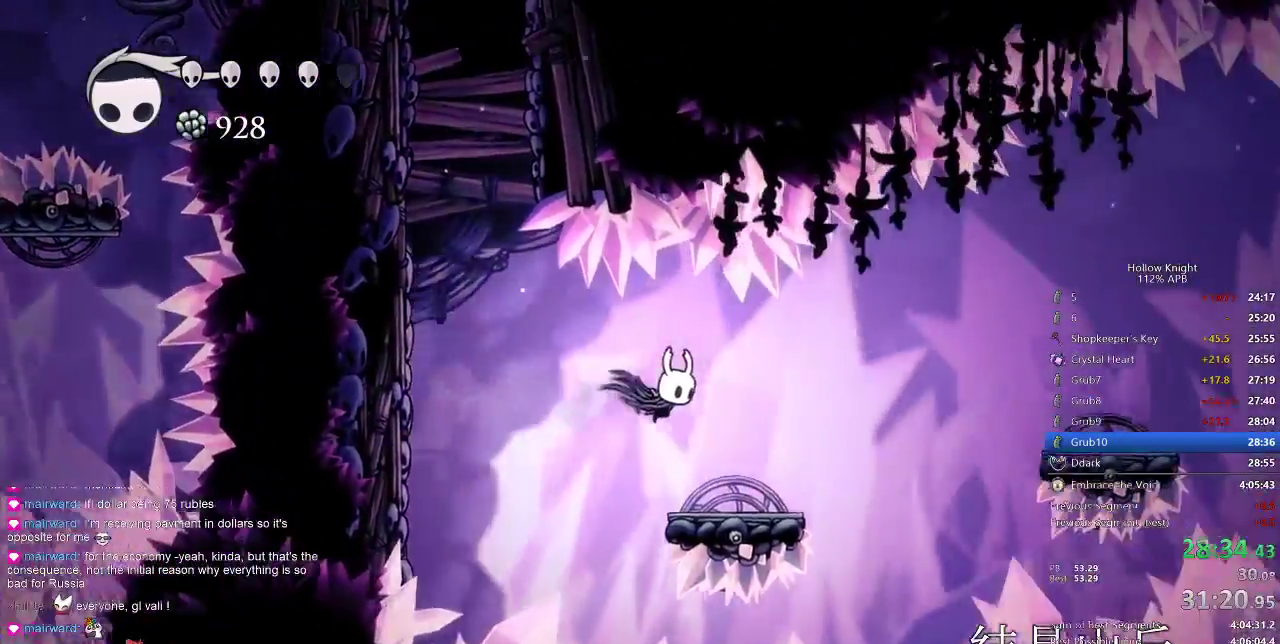
{"keys": ["jump", "right"], "events": [[367, "right", "down"], [417, "jump", "down"]]}
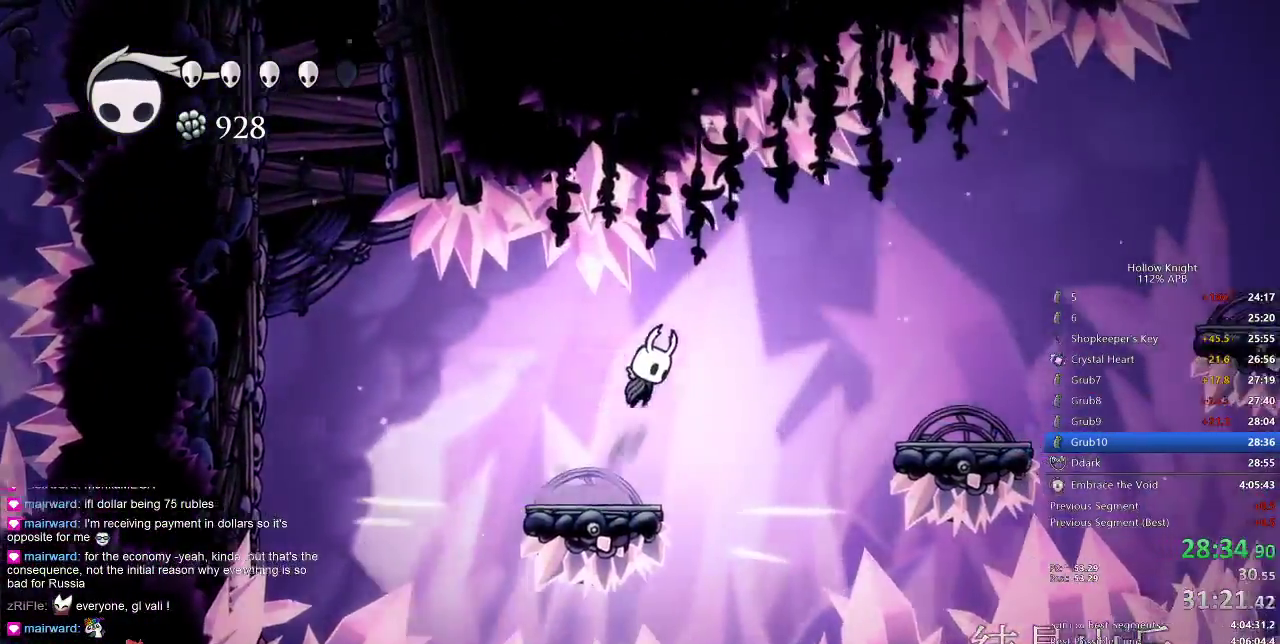
{"keys": [], "events": [[33, "dash", "down"], [133, "jump", "up"], [200, "dash", "up"], [417, "right", "up"]]}
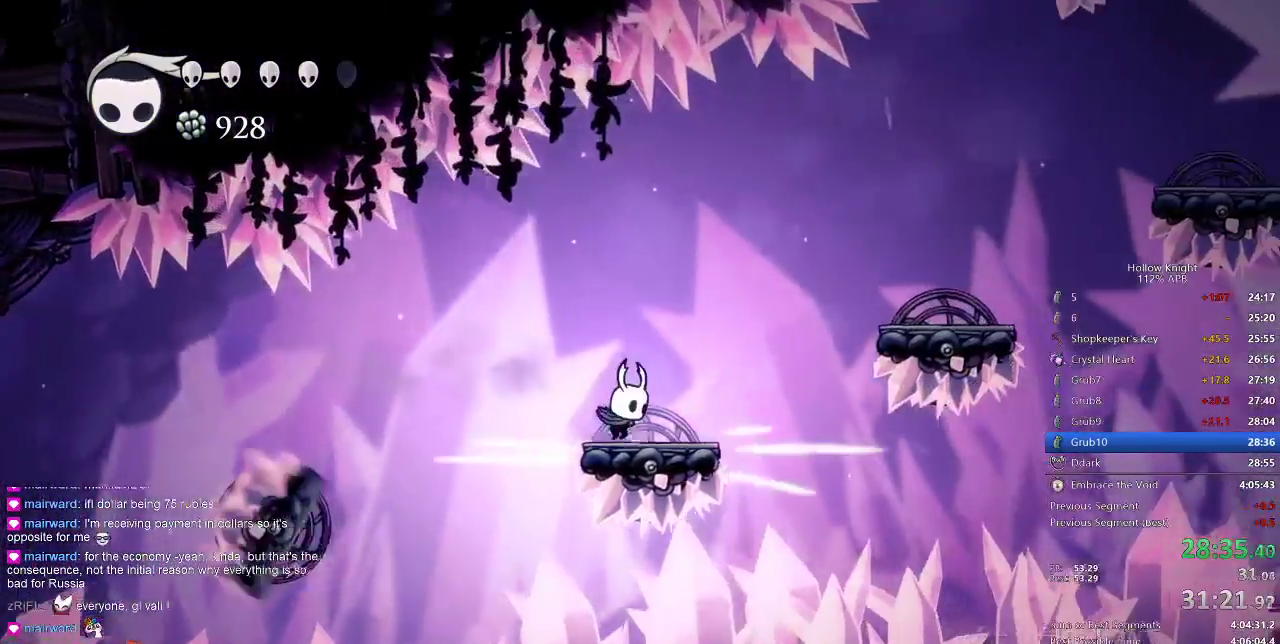
{"keys": []}
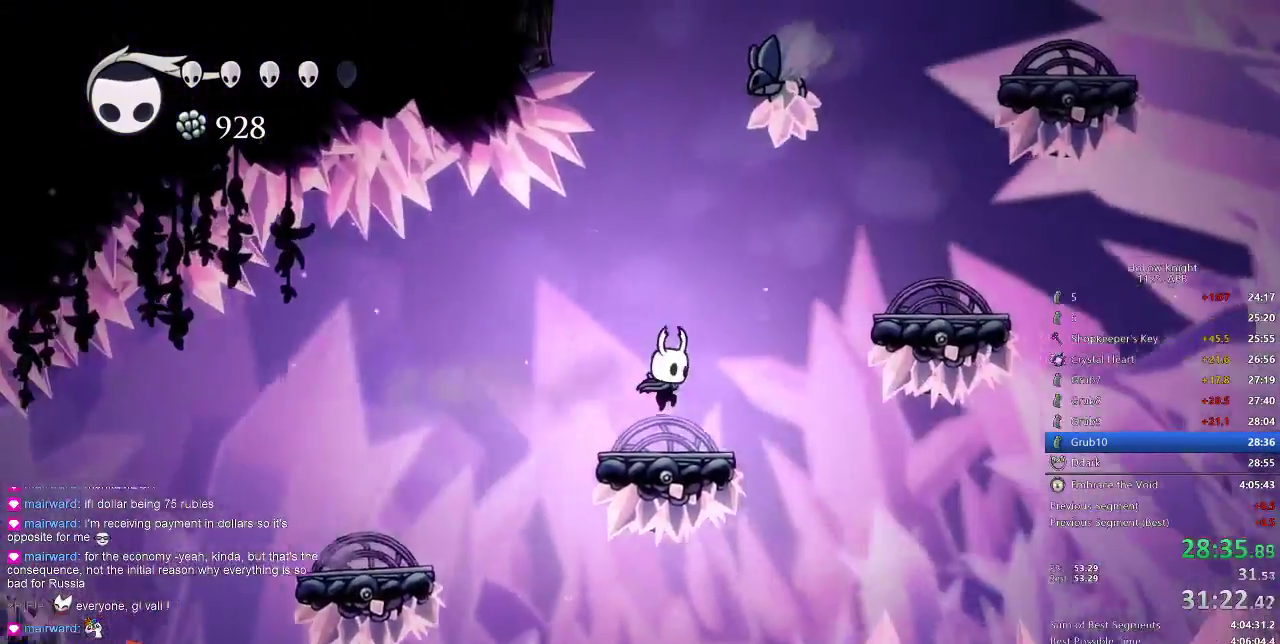
{"keys": ["jump", "right"], "events": [[183, "right", "down"], [283, "jump", "down"]]}
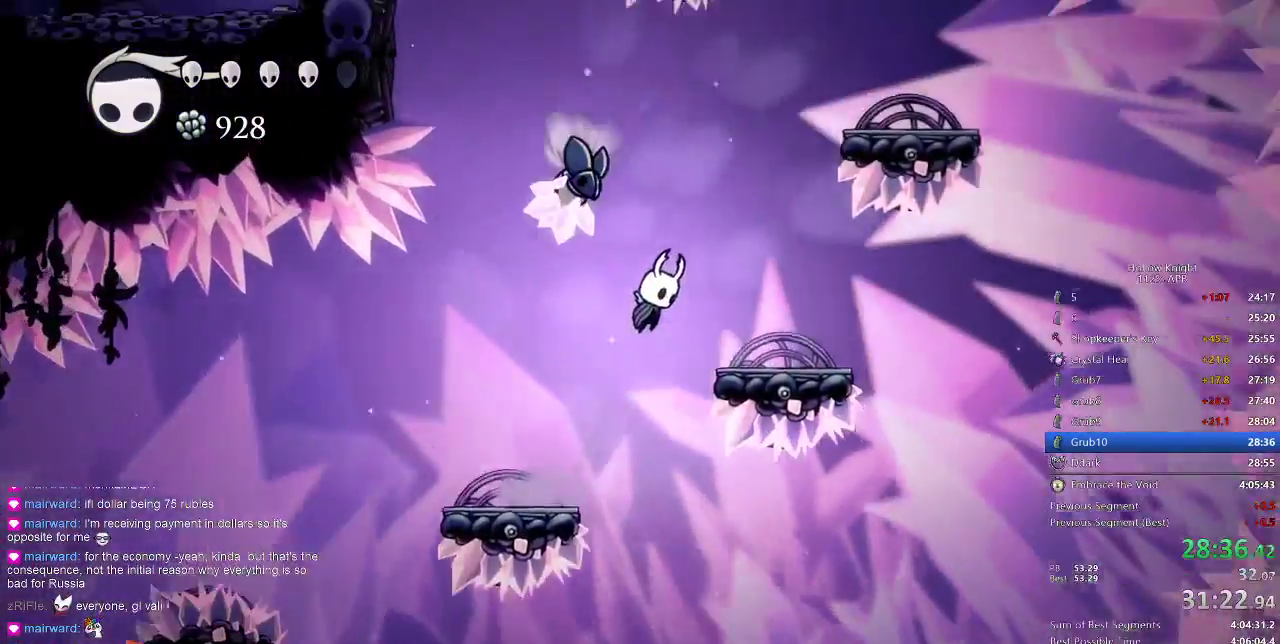
{"keys": ["jump", "left"], "events": [[50, "jump", "up"], [283, "jump", "down"], [283, "left", "down"], [317, "right", "up"]]}
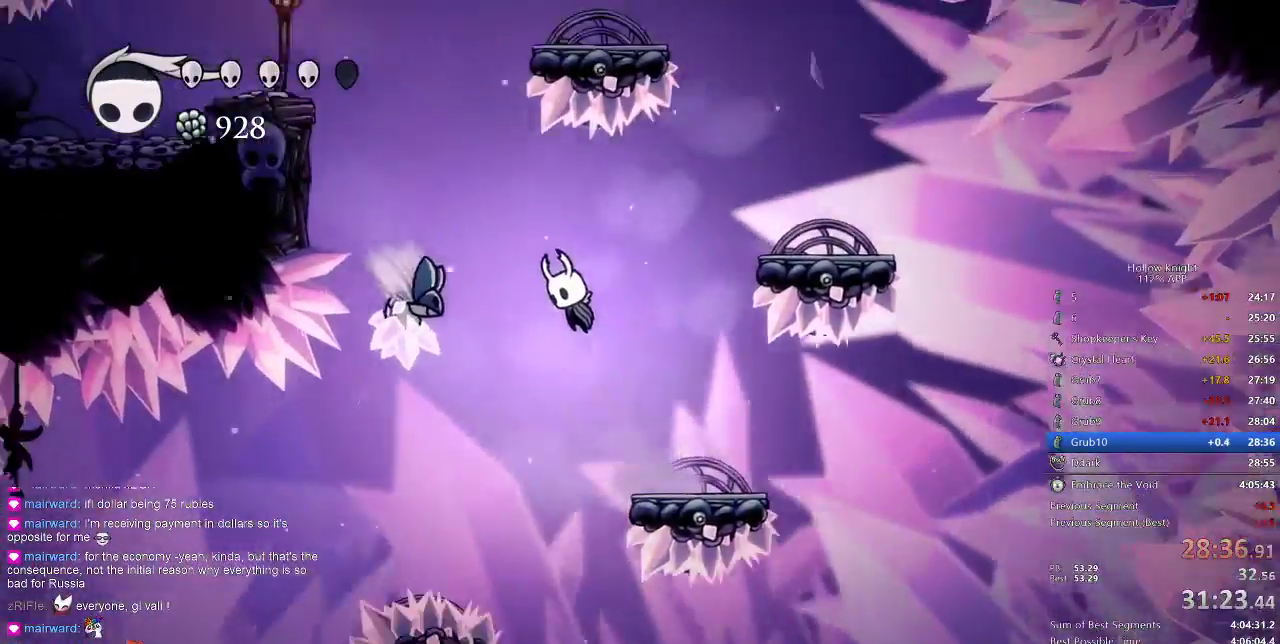
{"keys": ["down", "jump", "left", "nail"], "events": [[100, "down", "down"], [333, "nail", "down"]]}
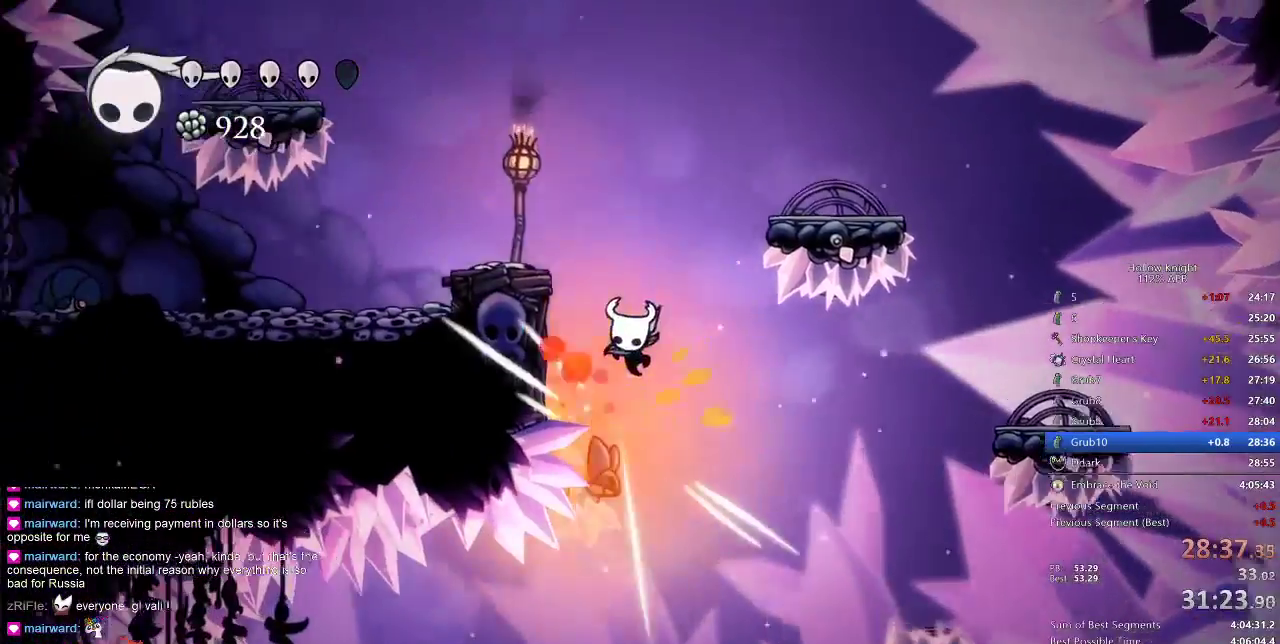
{"keys": ["left"], "events": [[50, "down", "up"], [83, "jump", "up"], [183, "nail", "up"], [283, "dash", "down"], [433, "dash", "up"]]}
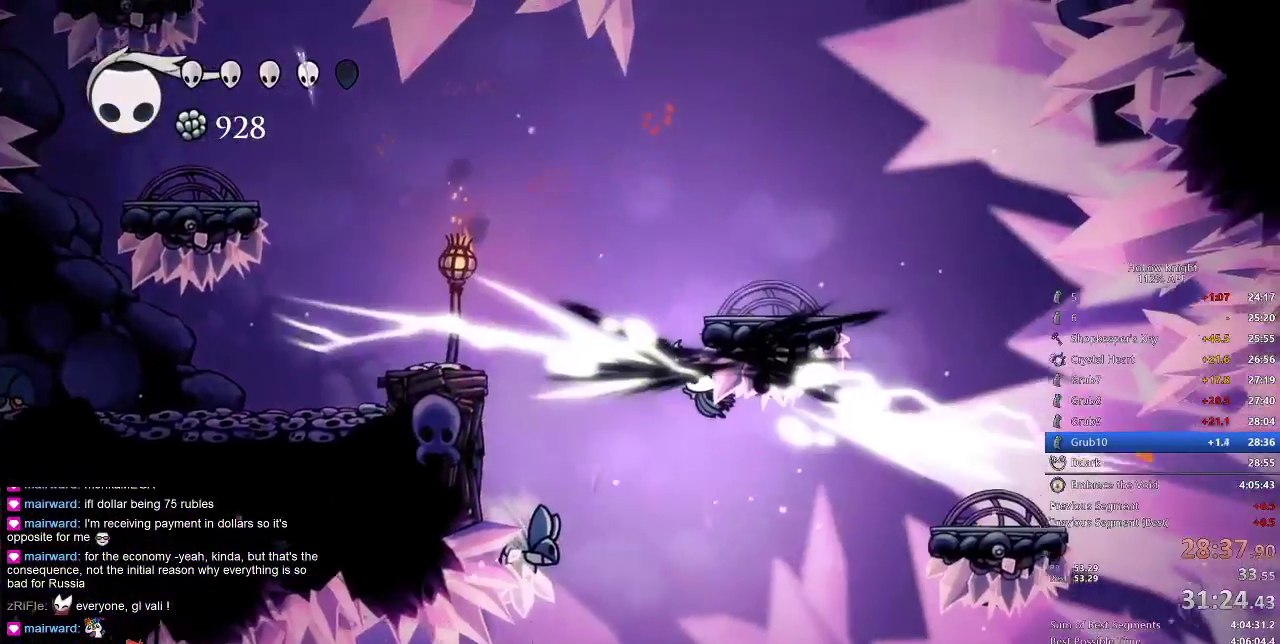
{"keys": ["left"], "events": [[33, "jump", "down"], [67, "jump", "up"], [133, "jump", "down"], [350, "jump", "up"]]}
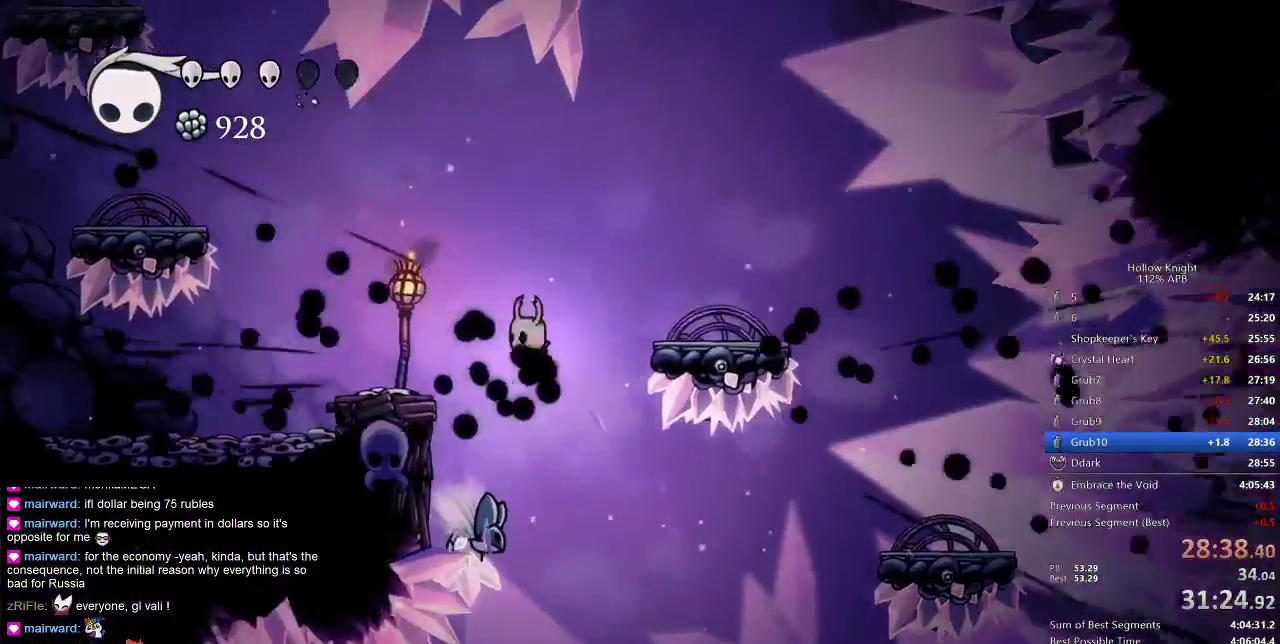
{"keys": ["left"], "events": [[117, "down", "down"], [200, "nail", "down"], [367, "down", "up"], [467, "nail", "up"]]}
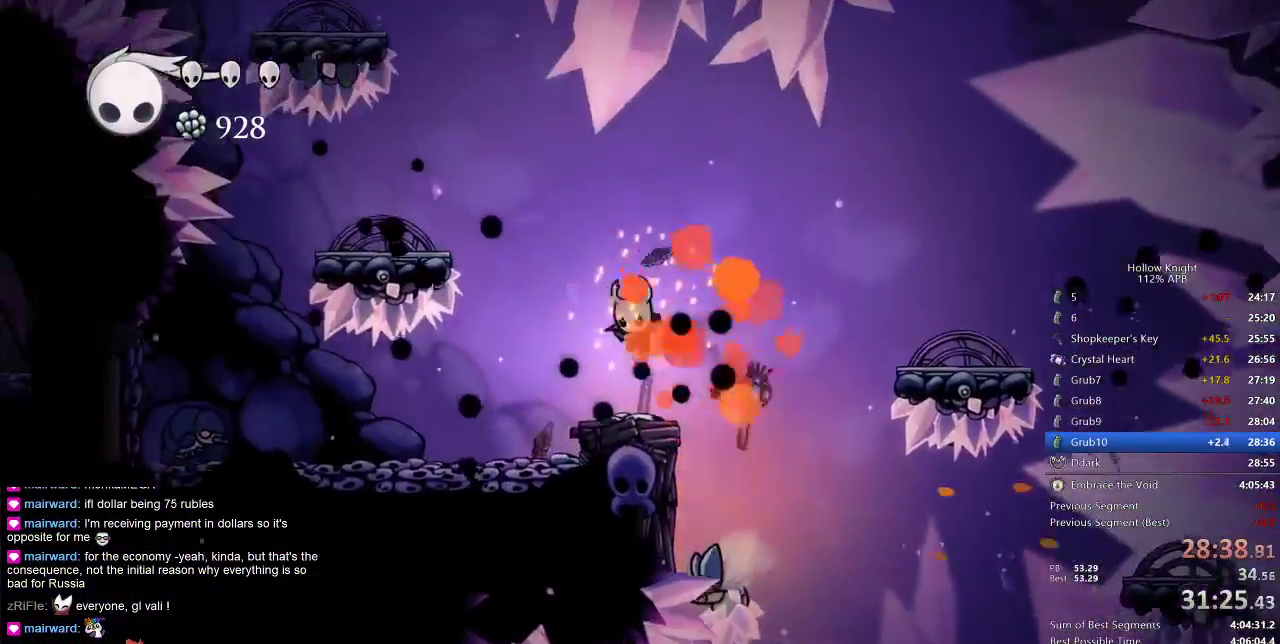
{"keys": ["jump", "left"], "events": [[83, "left", "up"], [267, "left", "down"], [350, "jump", "down"]]}
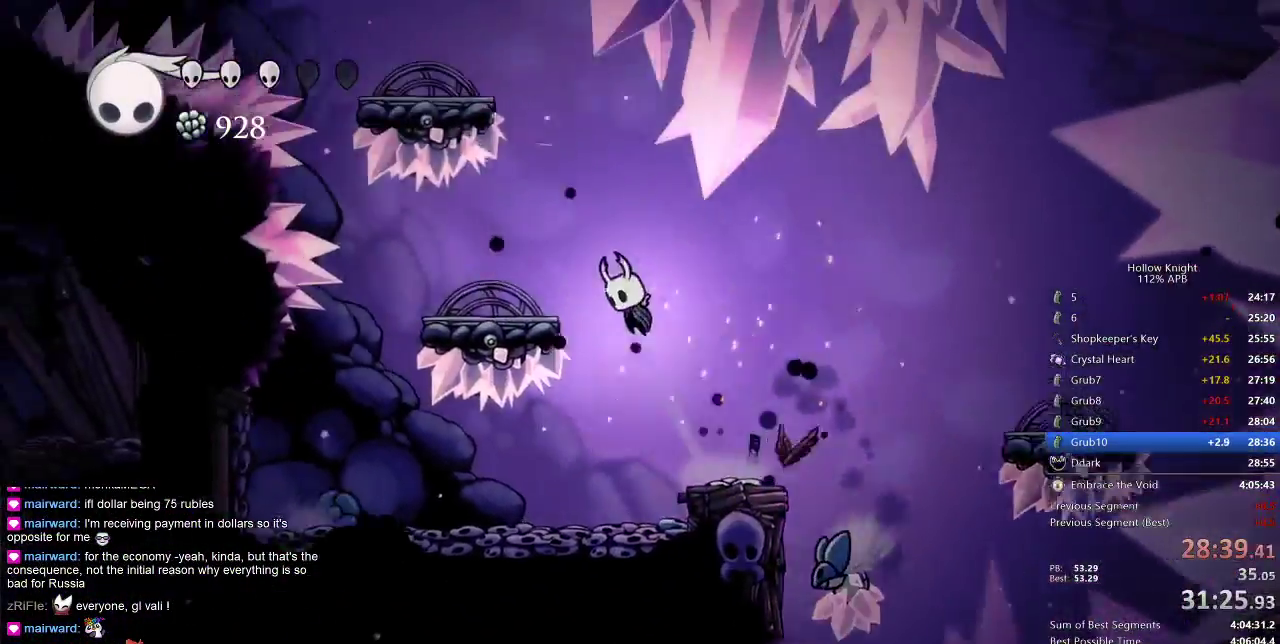
{"keys": ["jump", "right"], "events": [[167, "jump", "up"], [350, "left", "up"], [383, "right", "down"], [450, "jump", "down"]]}
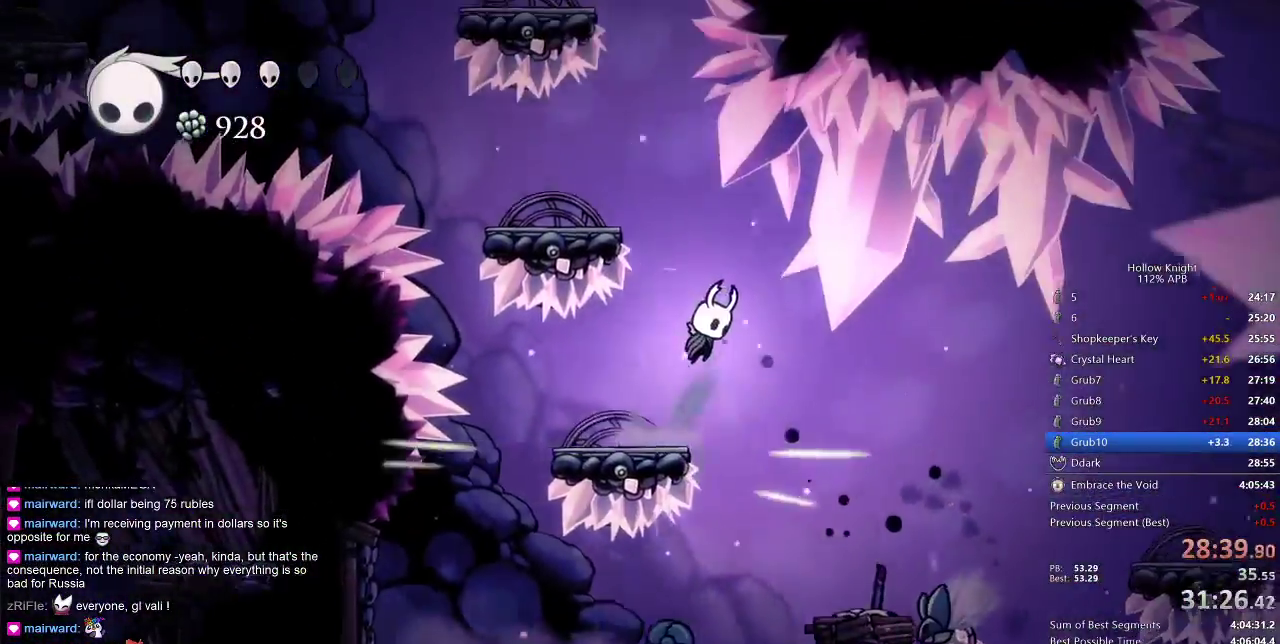
{"keys": ["right"], "events": [[50, "right", "up"], [83, "left", "down"], [350, "jump", "up"], [467, "left", "up"], [500, "right", "down"]]}
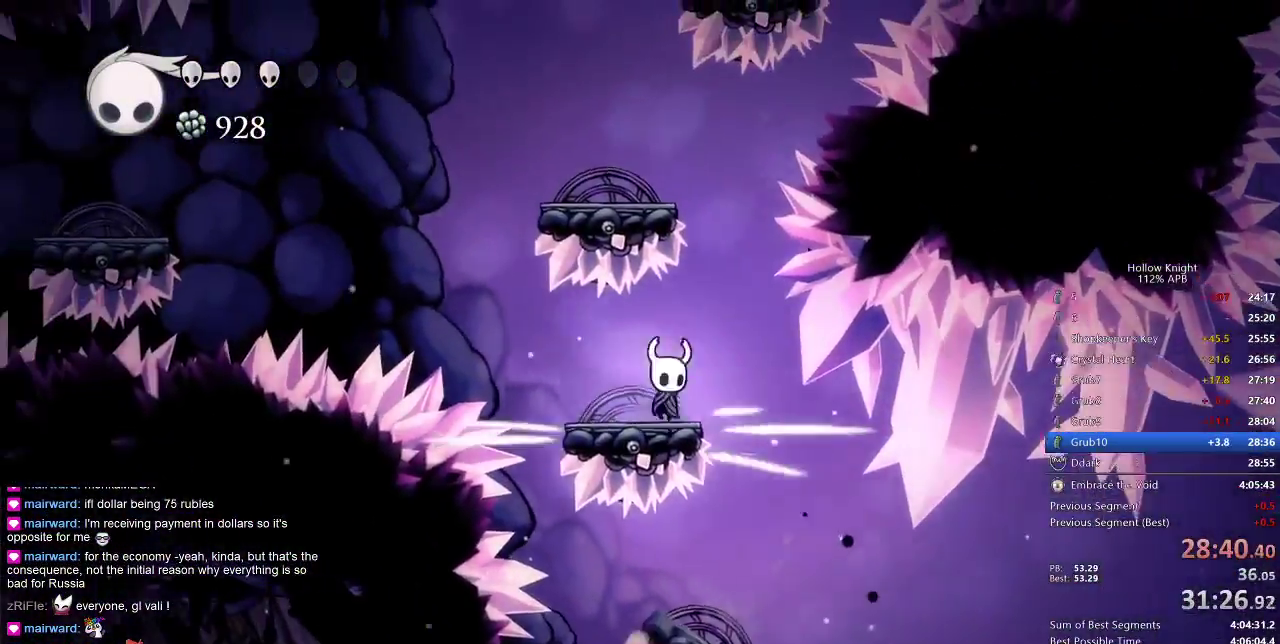
{"keys": ["jump", "left"], "events": [[33, "jump", "down"], [217, "right", "up"], [317, "left", "down"]]}
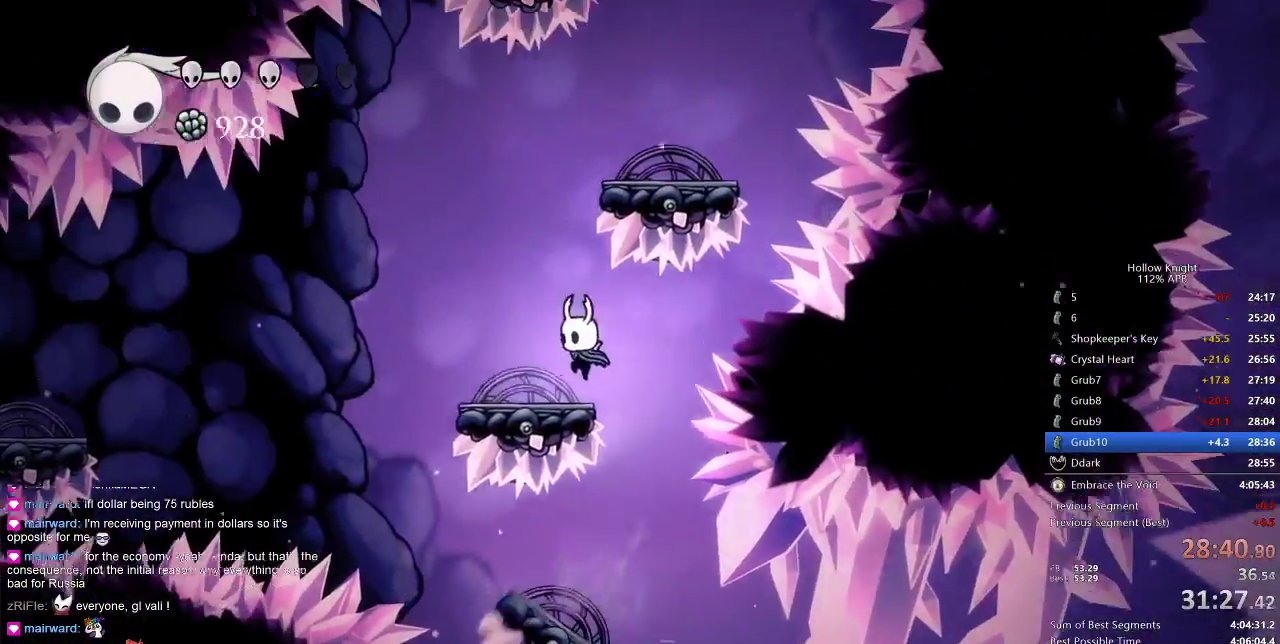
{"keys": ["jump", "right"], "events": [[17, "jump", "up"], [200, "jump", "down"], [233, "left", "up"], [400, "right", "down"]]}
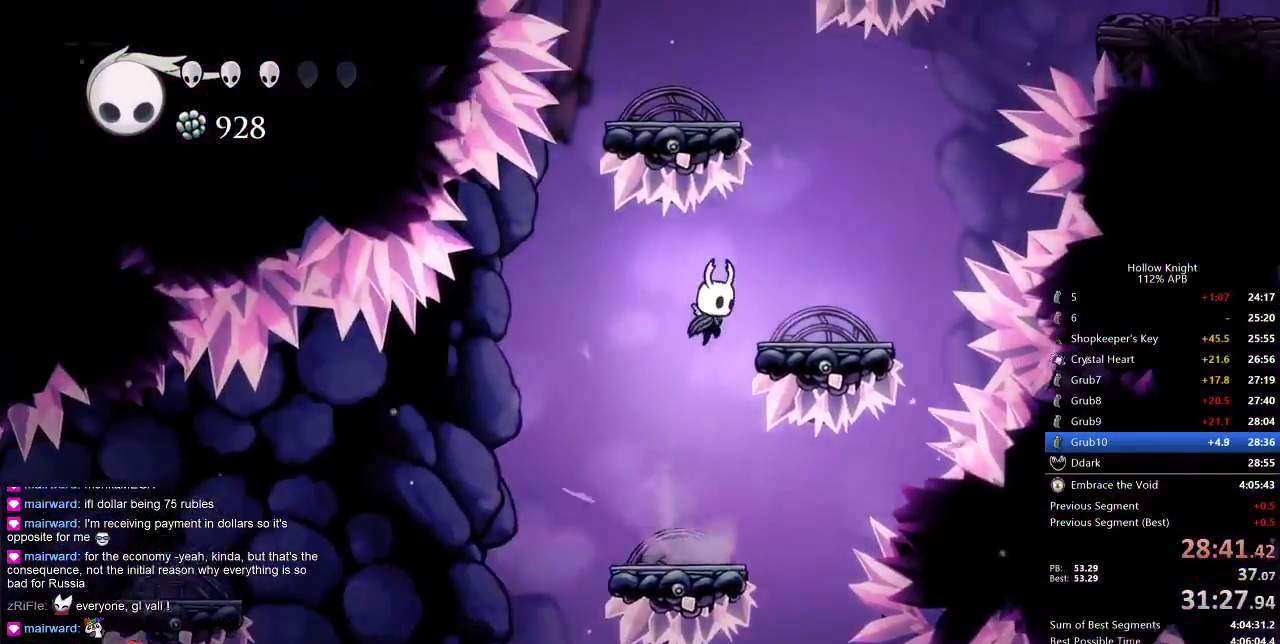
{"keys": ["jump"], "events": [[150, "jump", "up"], [350, "jump", "down"], [350, "right", "up"]]}
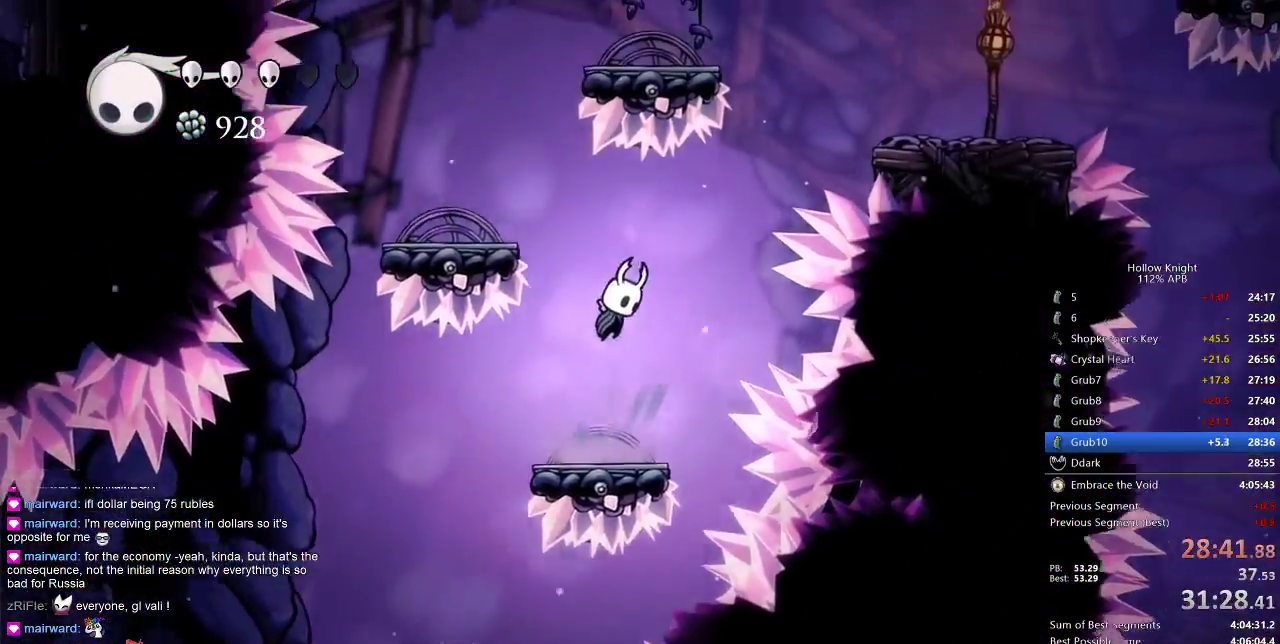
{"keys": [], "events": [[50, "left", "down"], [333, "jump", "up"], [467, "left", "up"]]}
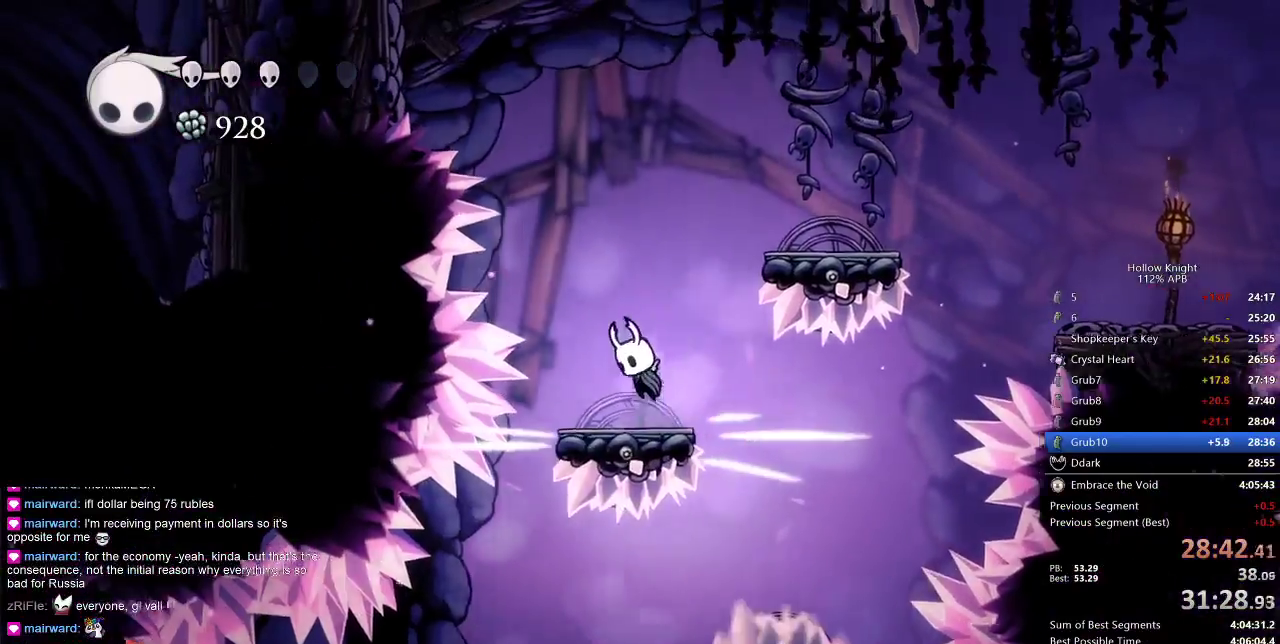
{"keys": ["dash", "right"], "events": [[17, "jump", "down"], [17, "right", "down"], [400, "dash", "down"], [450, "jump", "up"]]}
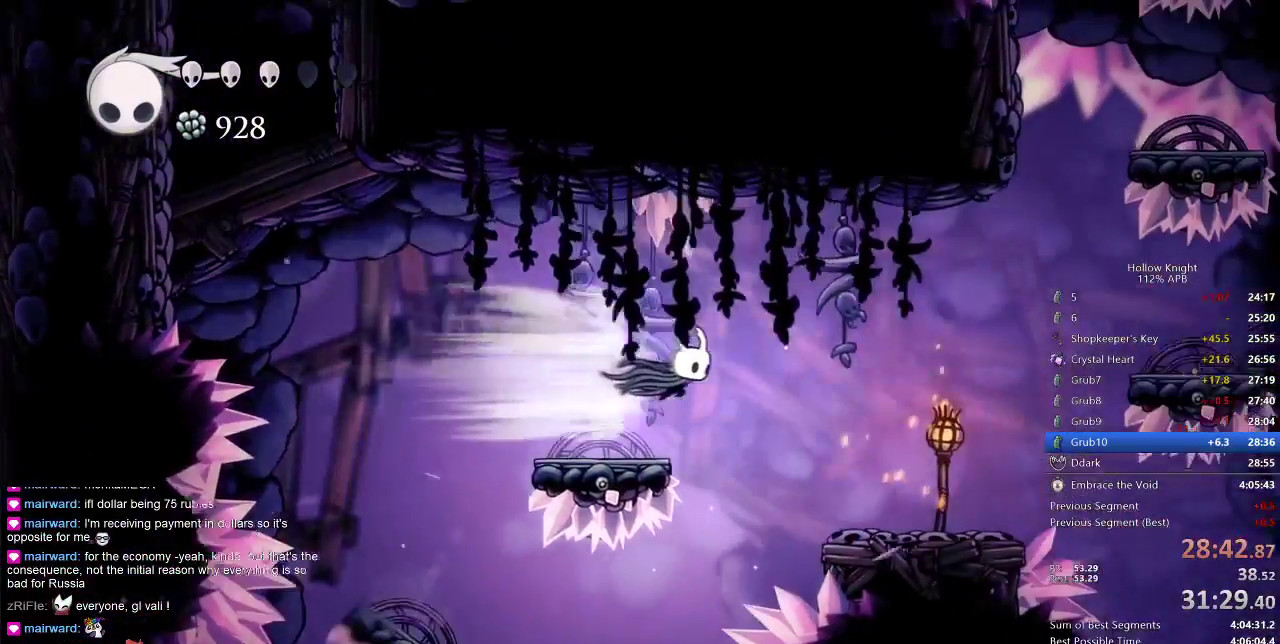
{"keys": ["right"], "events": [[33, "dash", "up"]]}
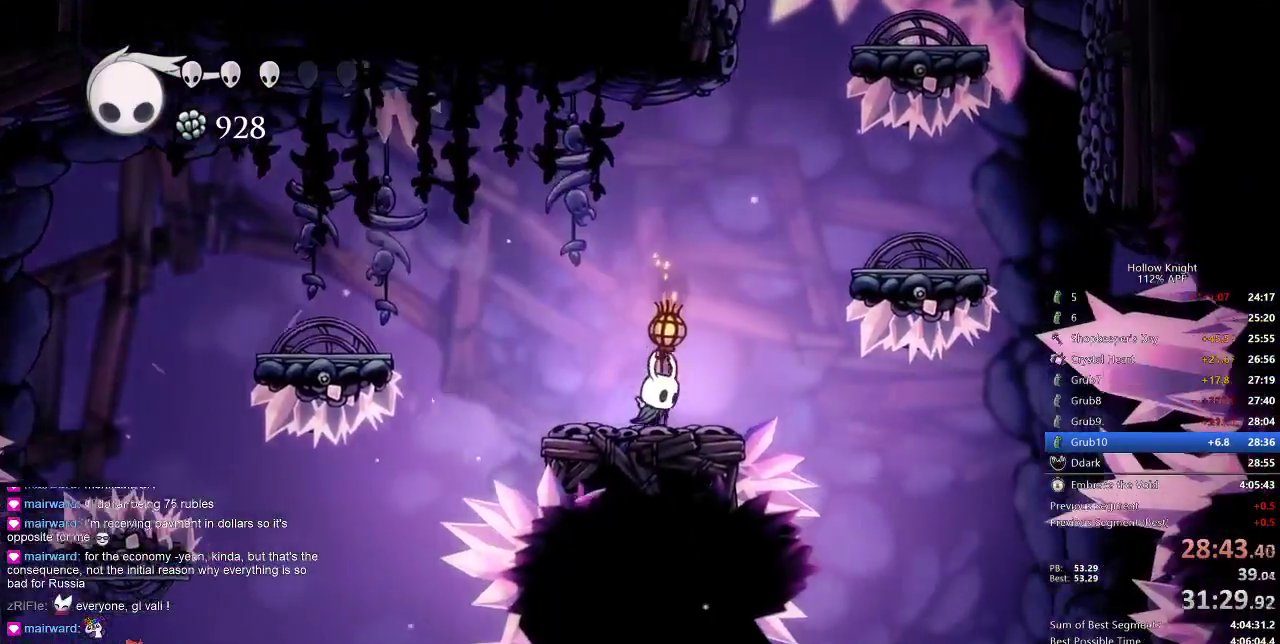
{"keys": ["right"], "events": [[83, "jump", "down"], [450, "jump", "up"]]}
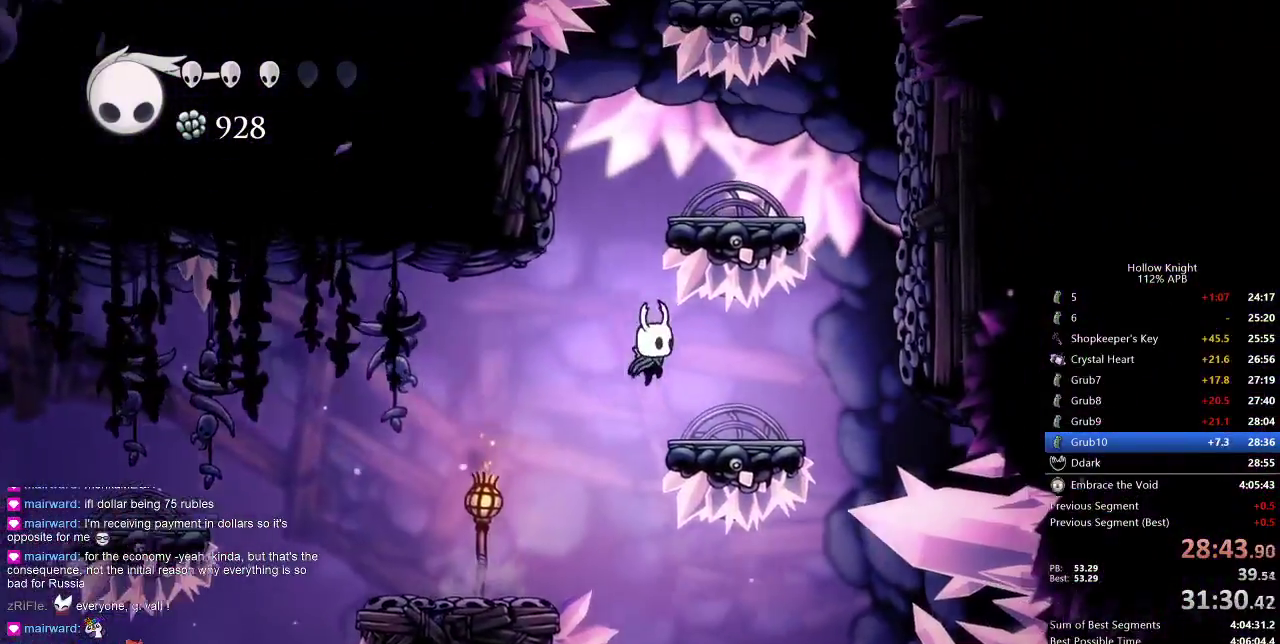
{"keys": ["jump", "right"], "events": [[400, "jump", "down"]]}
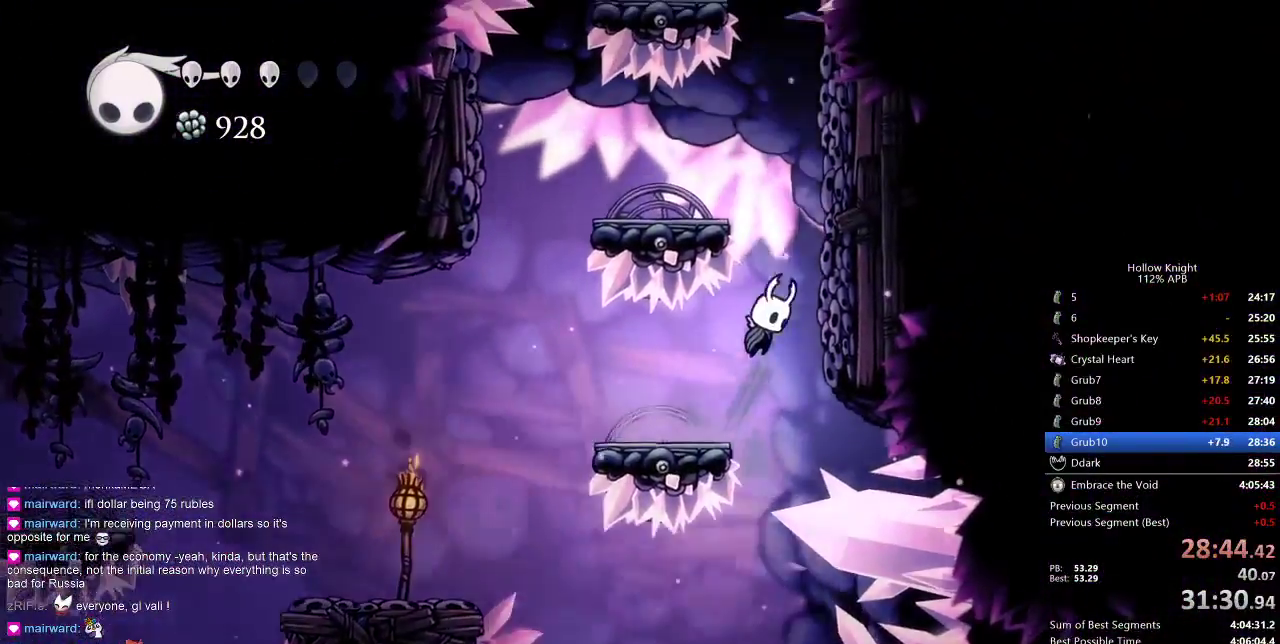
{"keys": ["jump", "left"], "events": [[83, "left", "down"], [133, "right", "up"], [250, "jump", "up"], [317, "jump", "down"]]}
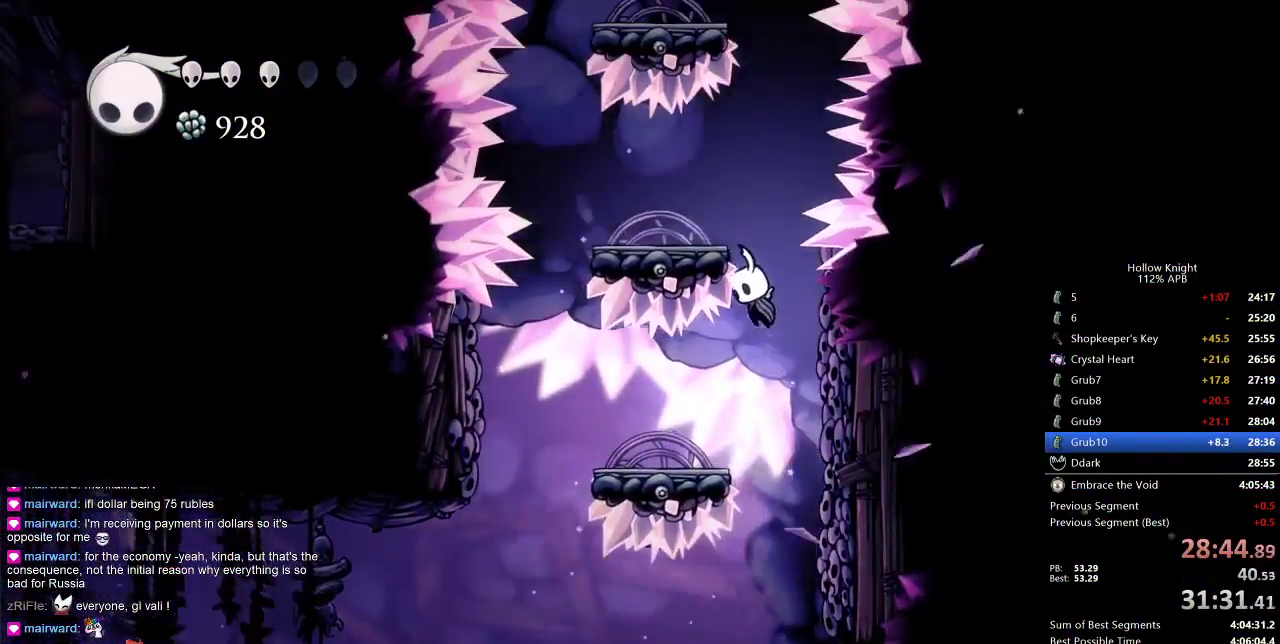
{"keys": ["jump", "left"], "events": [[150, "jump", "up"], [233, "jump", "down"]]}
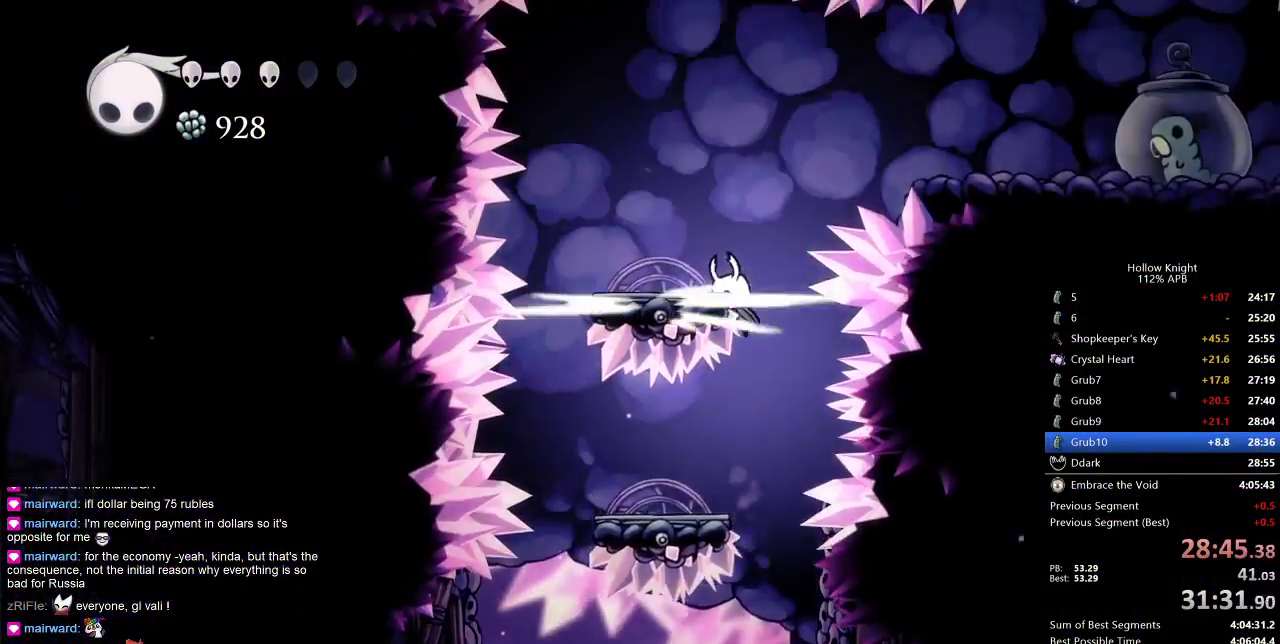
{"keys": ["right"], "events": [[100, "jump", "up"], [150, "jump", "down"], [283, "left", "up"], [283, "right", "down"], [450, "dash", "down"], [483, "dash", "up"], [483, "jump", "up"]]}